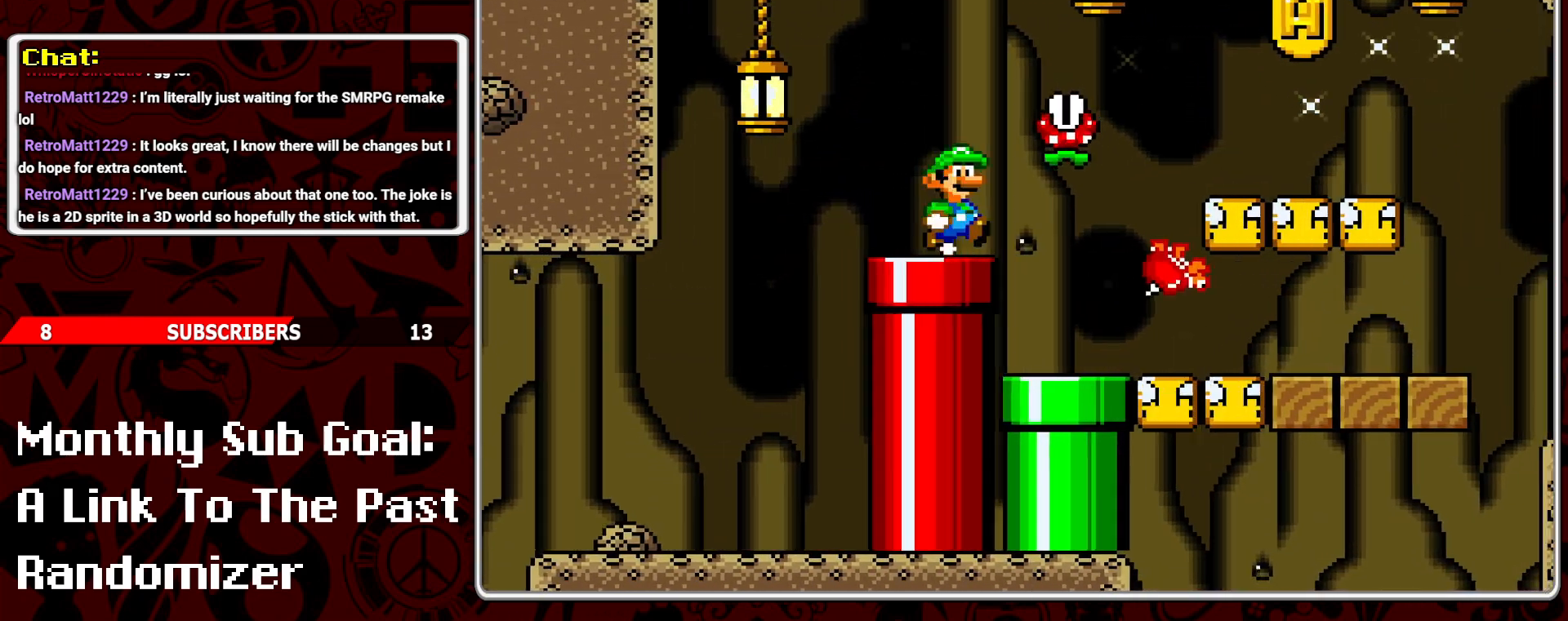
Gameplay with a controller (Nintendo layout); each line is a JSON object with the inputs held at the frame after it. "events" lists button and stick changes between this image and that frame as [ms after this image, input, new state], when the widget could be followed in between. Not read: L3 R3.
{"buttons": [], "events": [[33, "DPAD_LEFT", "down"], [200, "DPAD_LEFT", "up"], [317, "DPAD_DOWN", "down"], [467, "DPAD_DOWN", "up"]]}
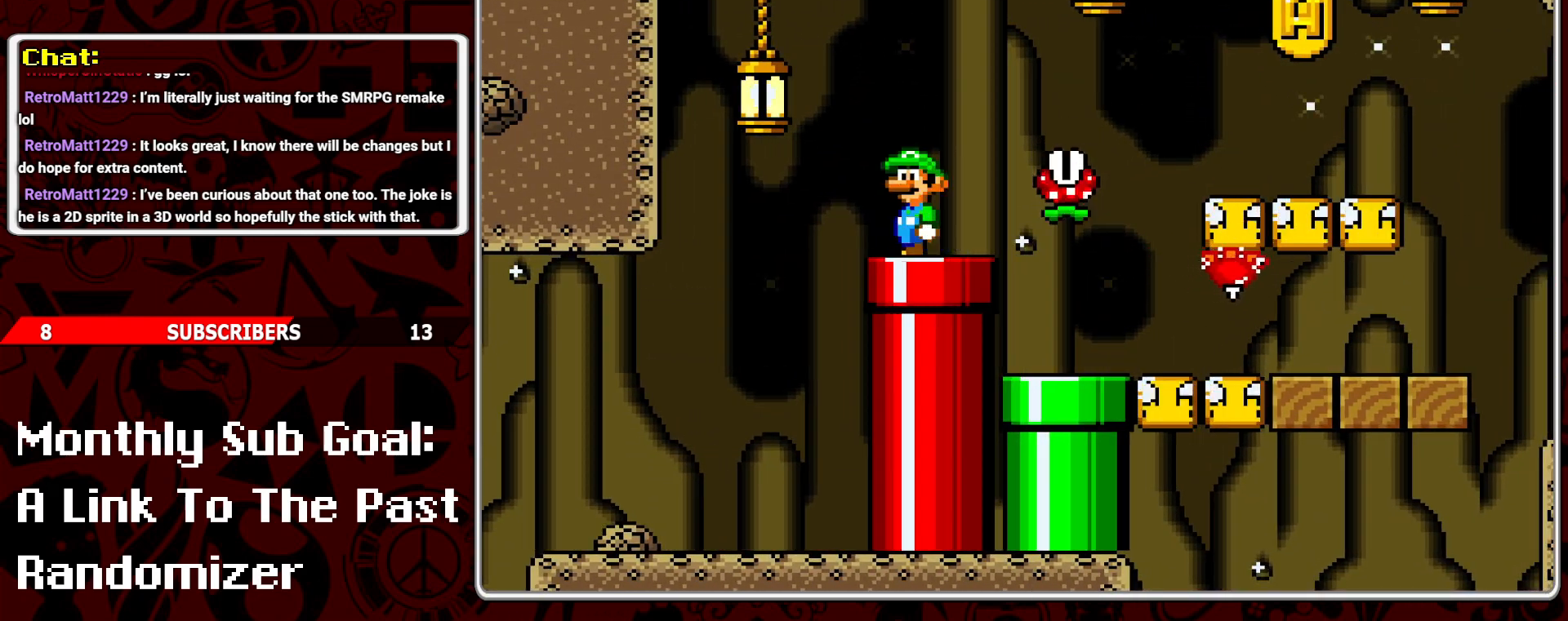
{"buttons": [], "events": []}
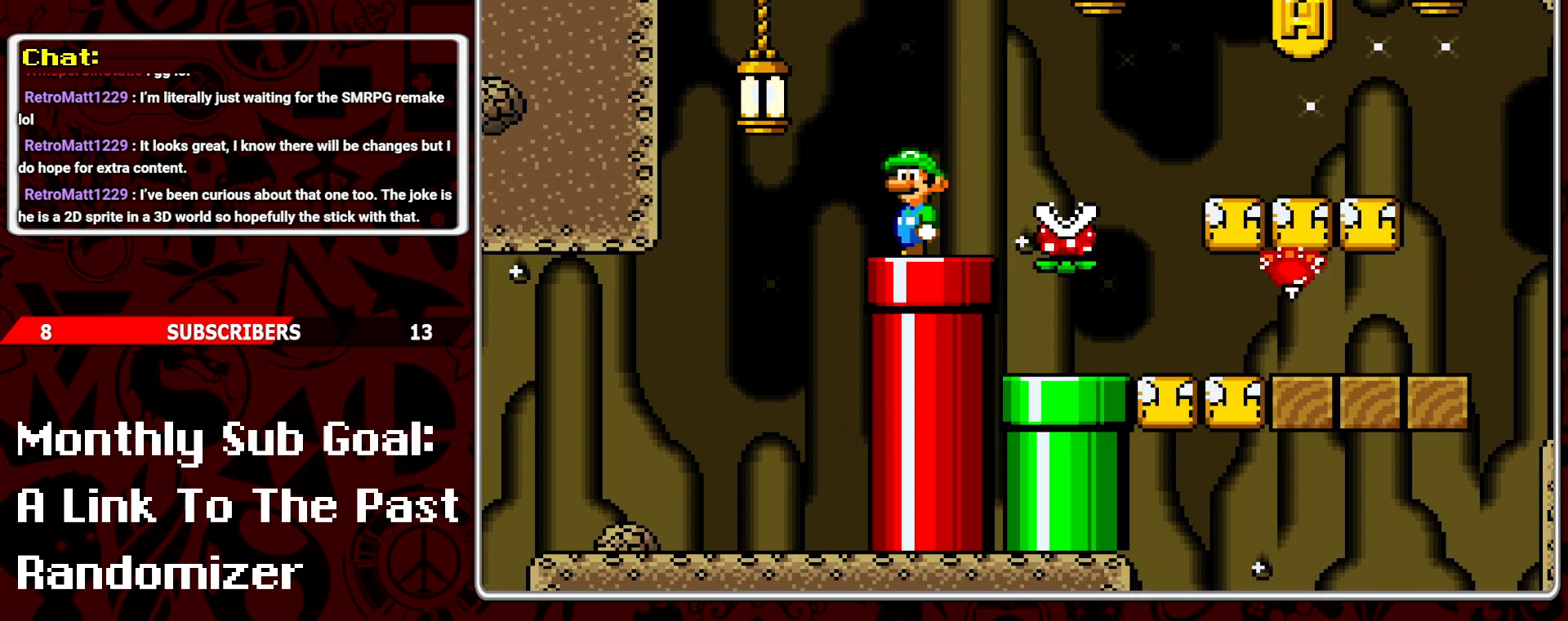
{"buttons": [], "events": []}
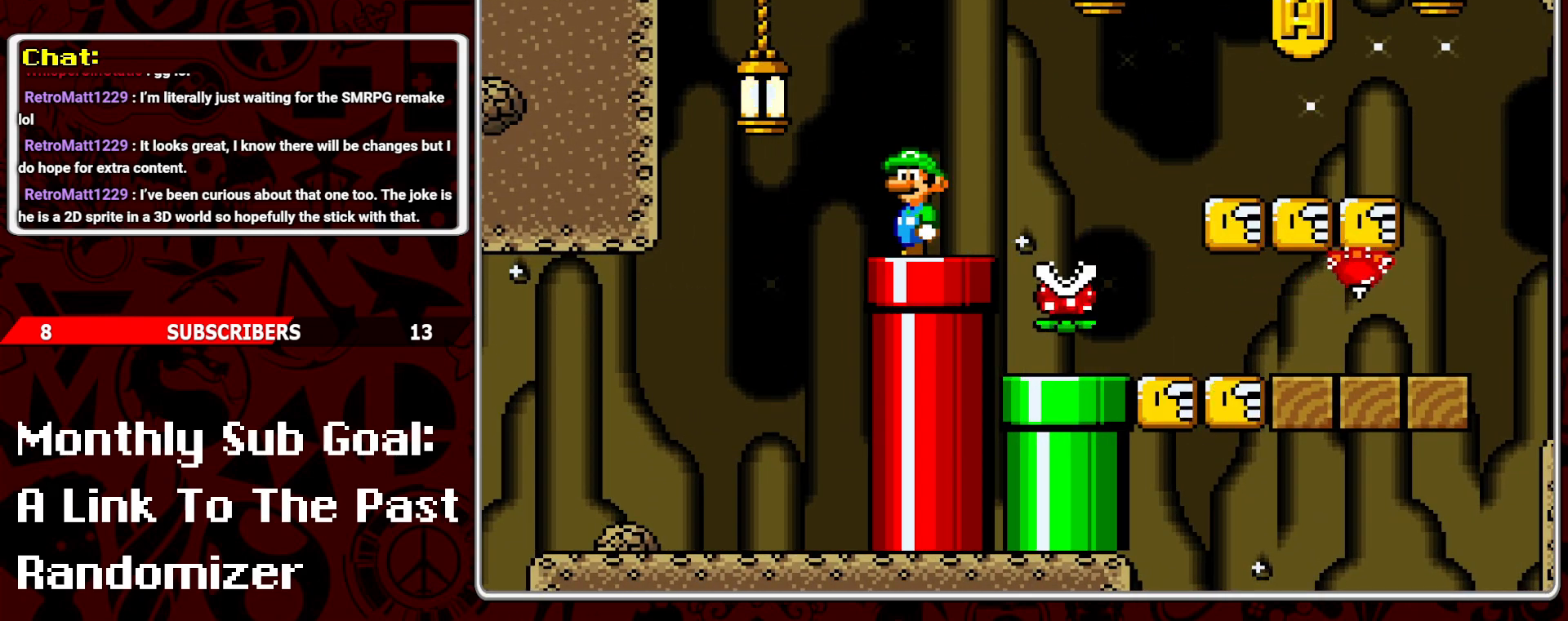
{"buttons": ["A", "DPAD_LEFT"], "events": [[33, "DPAD_RIGHT", "down"], [283, "A", "down"], [433, "DPAD_RIGHT", "up"], [500, "DPAD_LEFT", "down"]]}
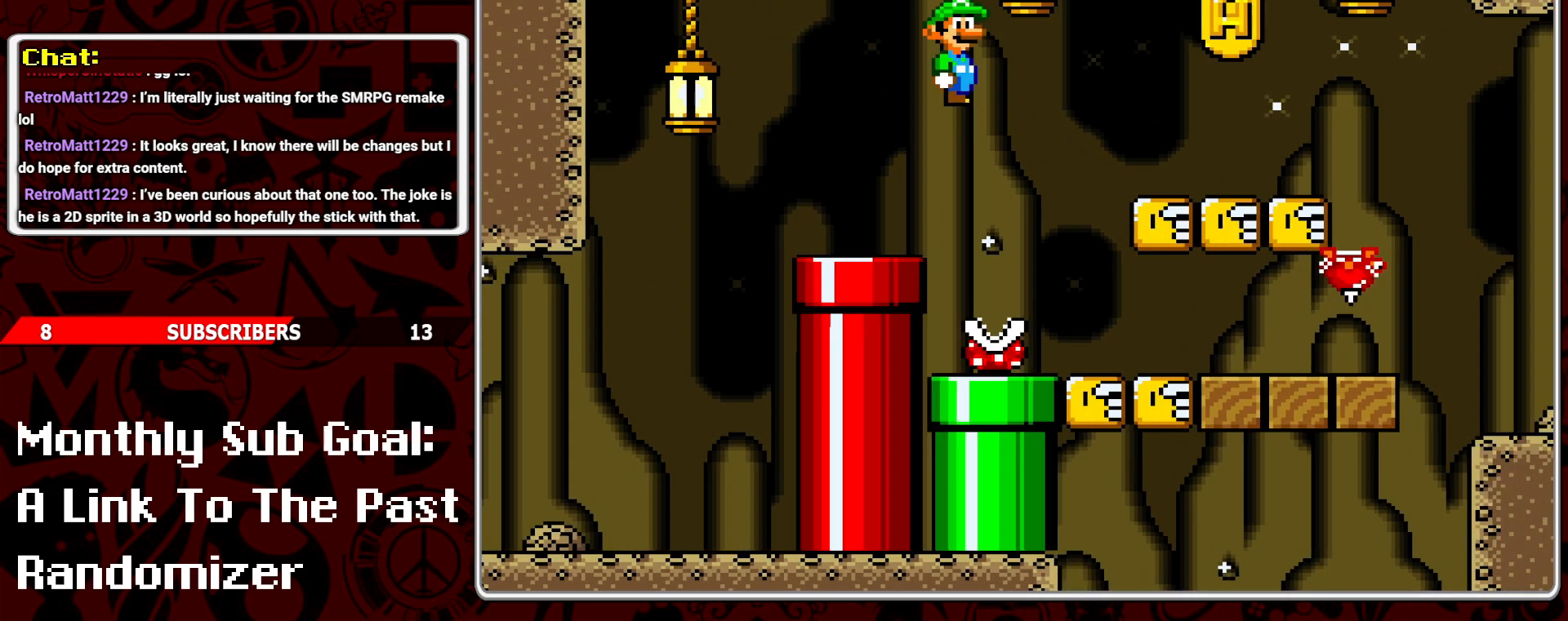
{"buttons": ["A"], "events": [[133, "DPAD_LEFT", "up"]]}
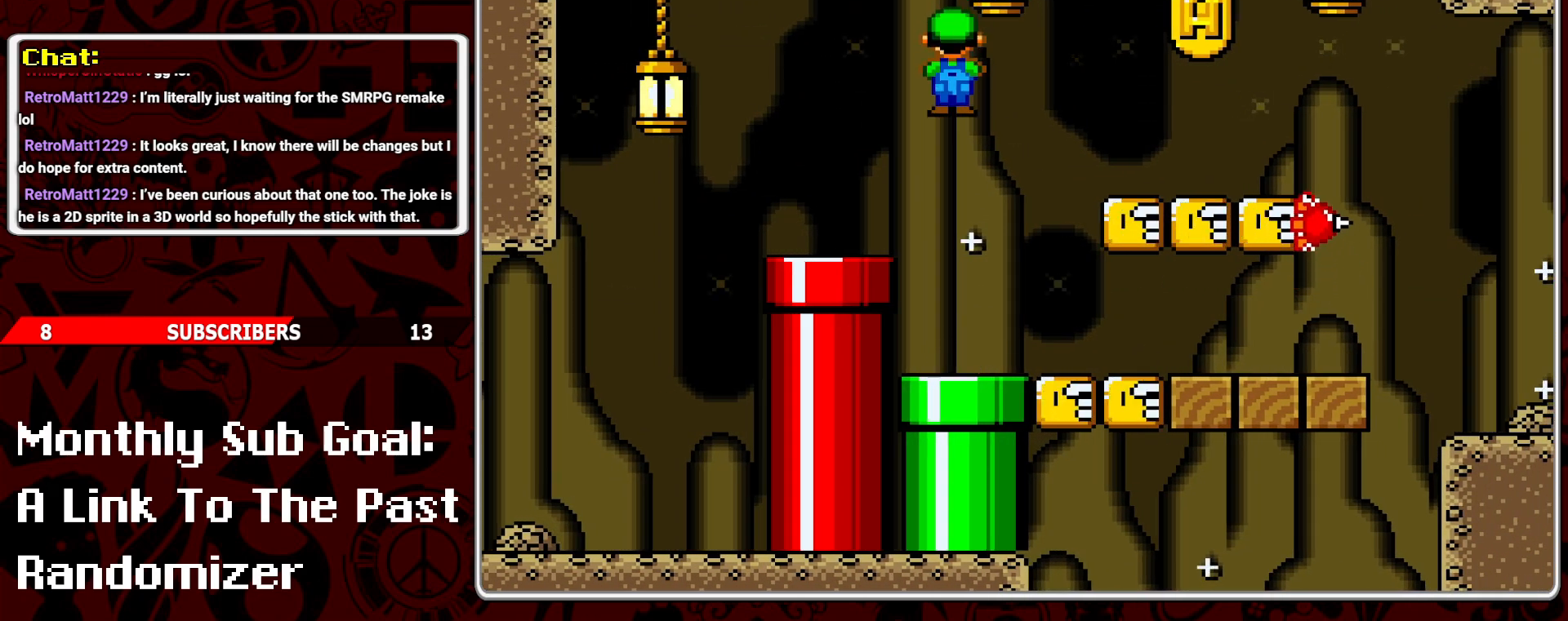
{"buttons": [], "events": [[33, "DPAD_RIGHT", "down"], [83, "A", "up"], [117, "DPAD_RIGHT", "up"], [233, "DPAD_DOWN", "down"], [467, "DPAD_DOWN", "up"]]}
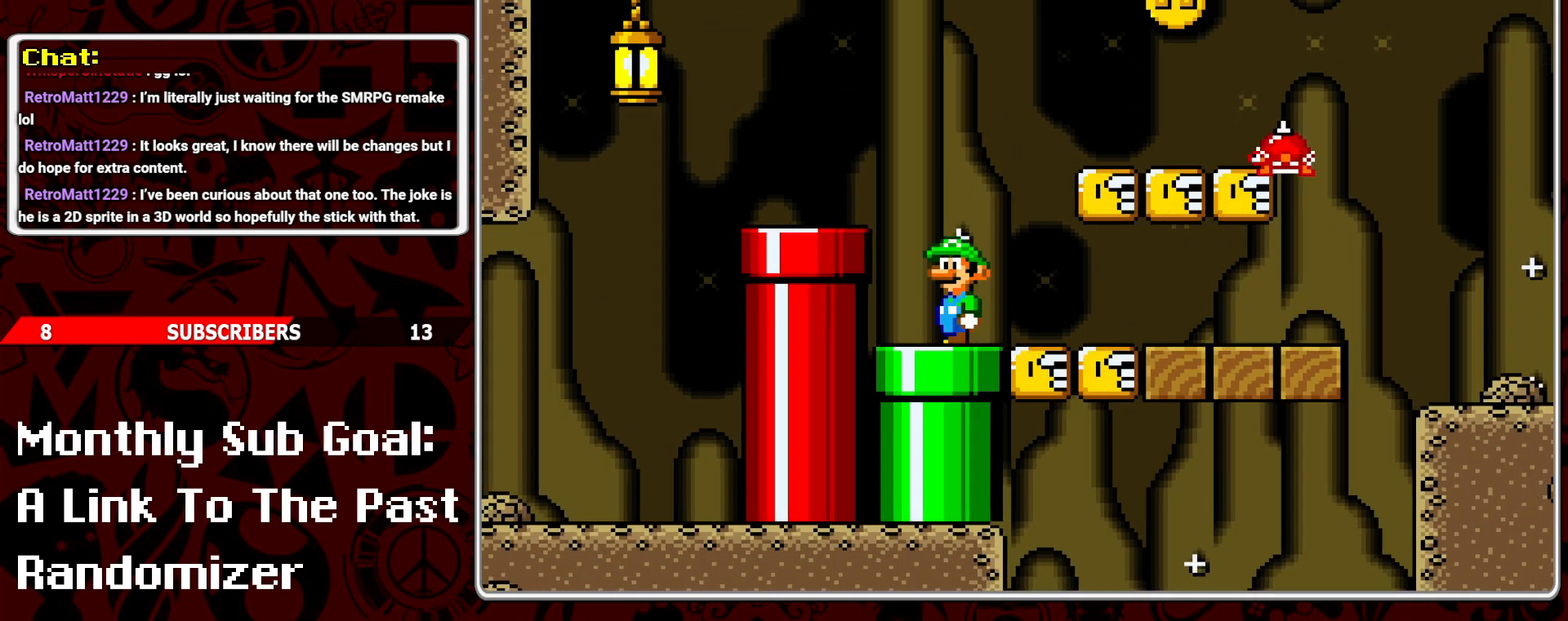
{"buttons": ["B", "Y"], "events": [[33, "DPAD_RIGHT", "down"], [67, "Y", "down"], [450, "B", "down"], [450, "DPAD_RIGHT", "up"]]}
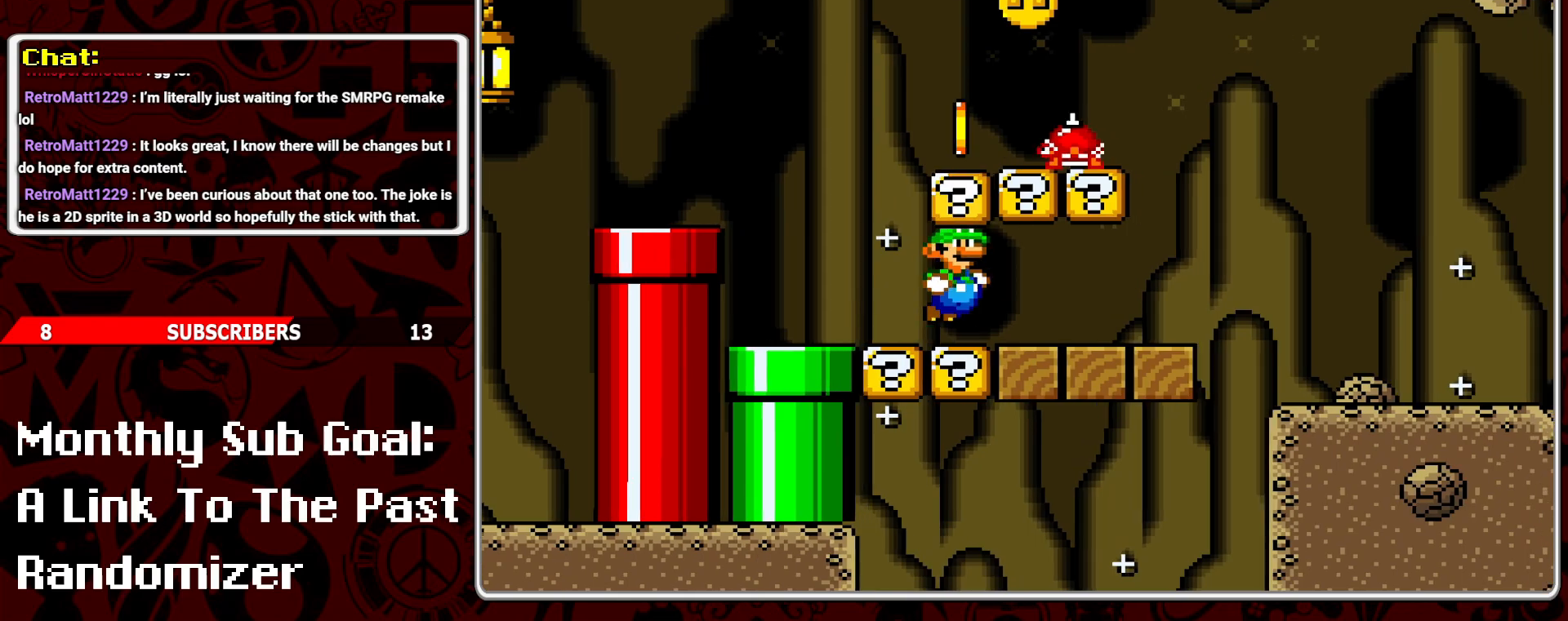
{"buttons": ["Y", "DPAD_LEFT"], "events": [[50, "B", "up"], [217, "B", "down"], [217, "DPAD_LEFT", "down"], [317, "B", "up"]]}
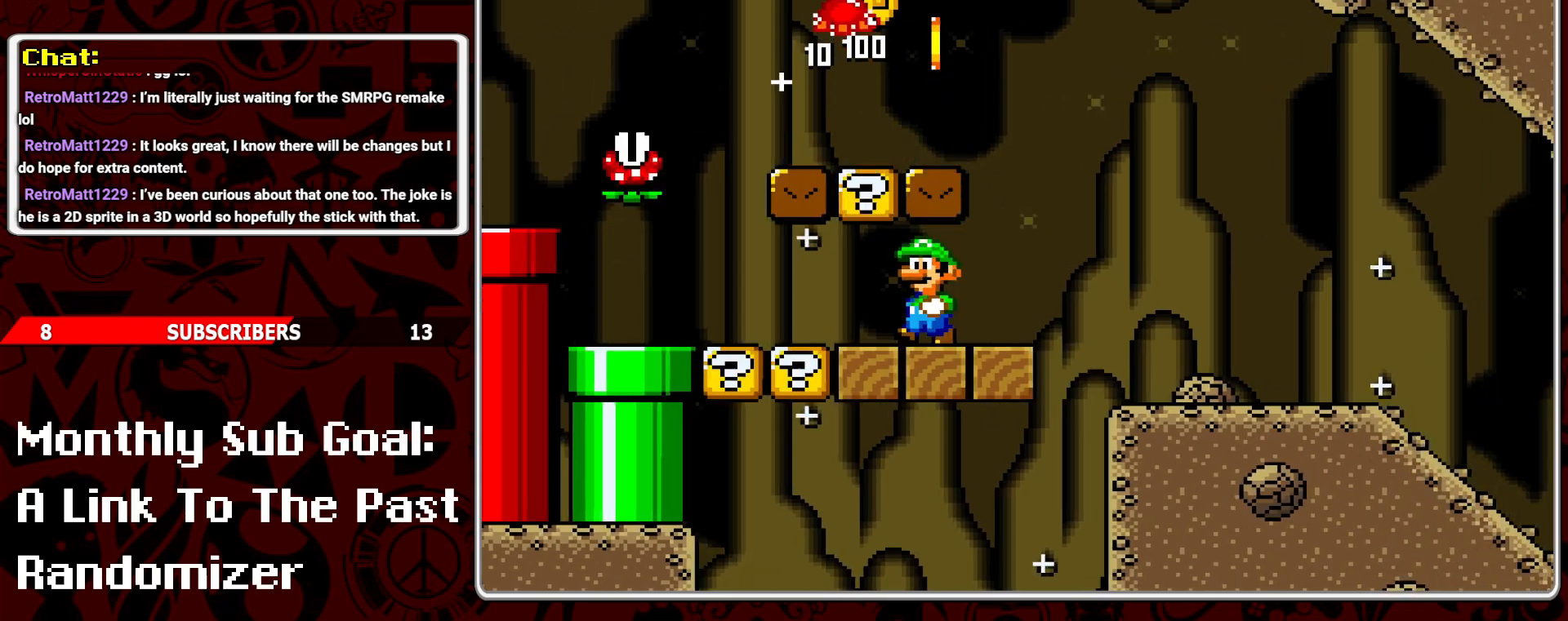
{"buttons": ["Y", "DPAD_RIGHT"], "events": [[117, "B", "down"], [117, "DPAD_LEFT", "up"], [200, "DPAD_RIGHT", "down"], [217, "B", "up"]]}
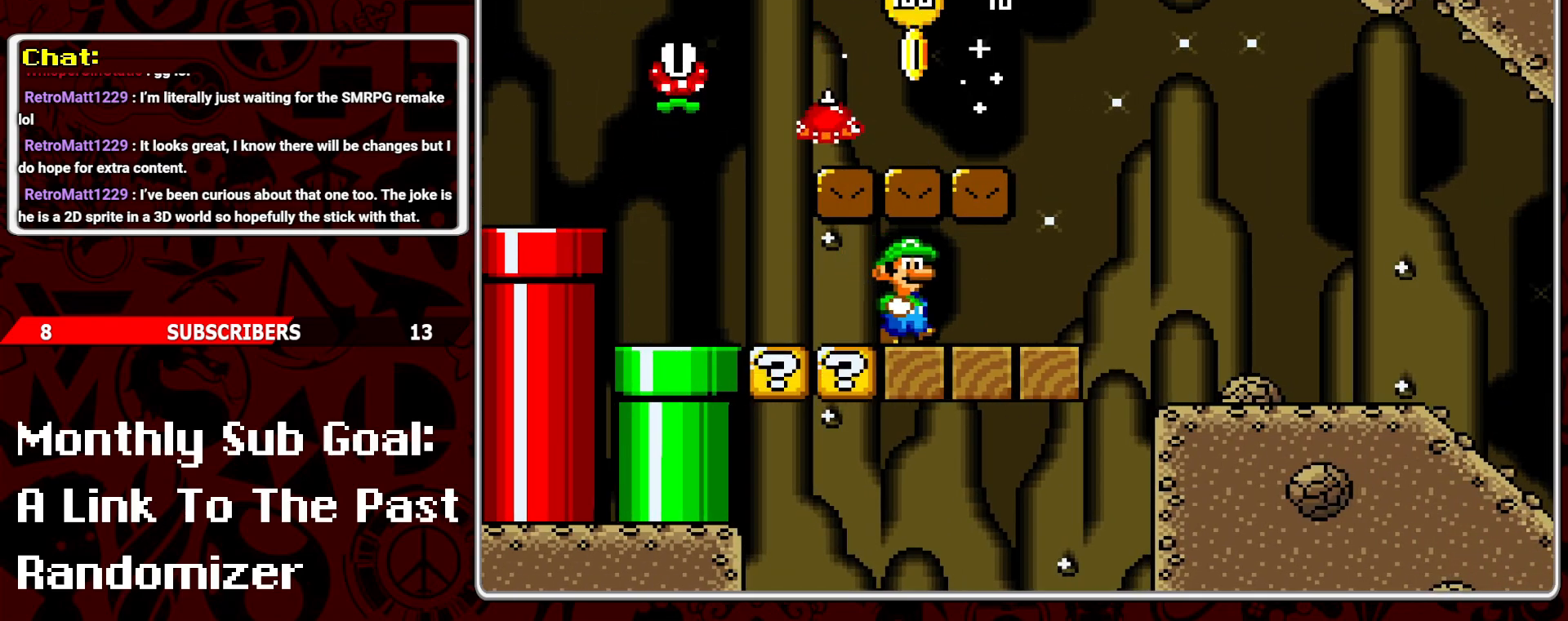
{"buttons": ["Y", "DPAD_LEFT"], "events": [[433, "DPAD_RIGHT", "up"], [500, "DPAD_LEFT", "down"]]}
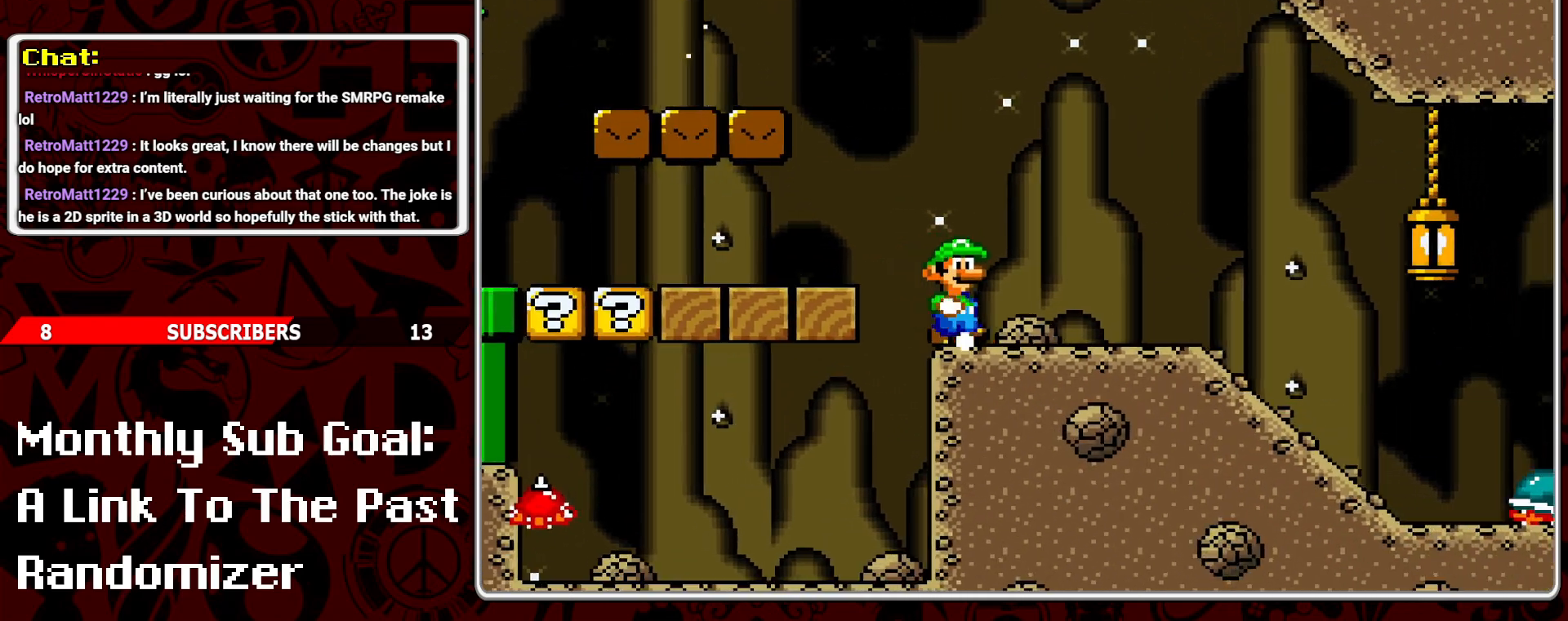
{"buttons": ["Y", "DPAD_LEFT"], "events": [[117, "DPAD_LEFT", "up"], [433, "DPAD_LEFT", "down"]]}
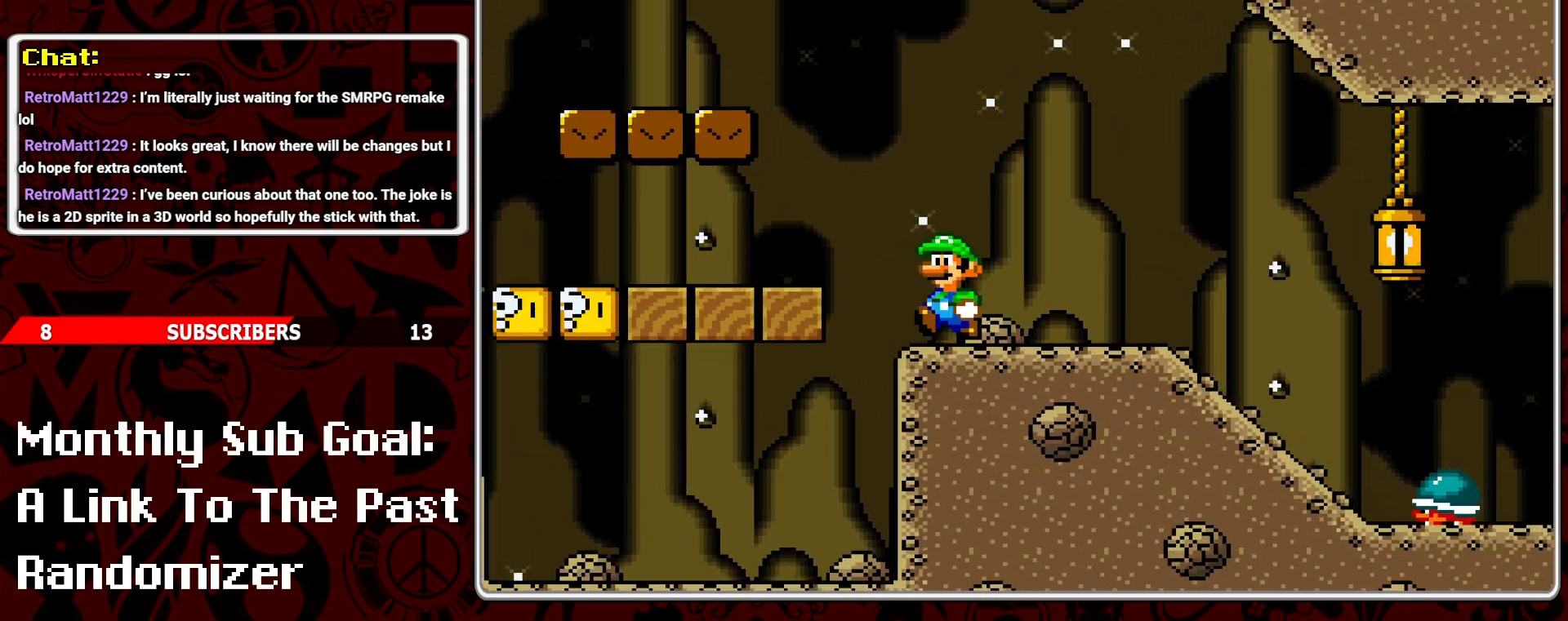
{"buttons": ["Y", "DPAD_LEFT"], "events": [[183, "DPAD_LEFT", "up"], [250, "DPAD_RIGHT", "down"], [317, "DPAD_DOWN", "down"], [317, "DPAD_RIGHT", "up"], [333, "DPAD_DOWN", "up"], [333, "DPAD_LEFT", "down"]]}
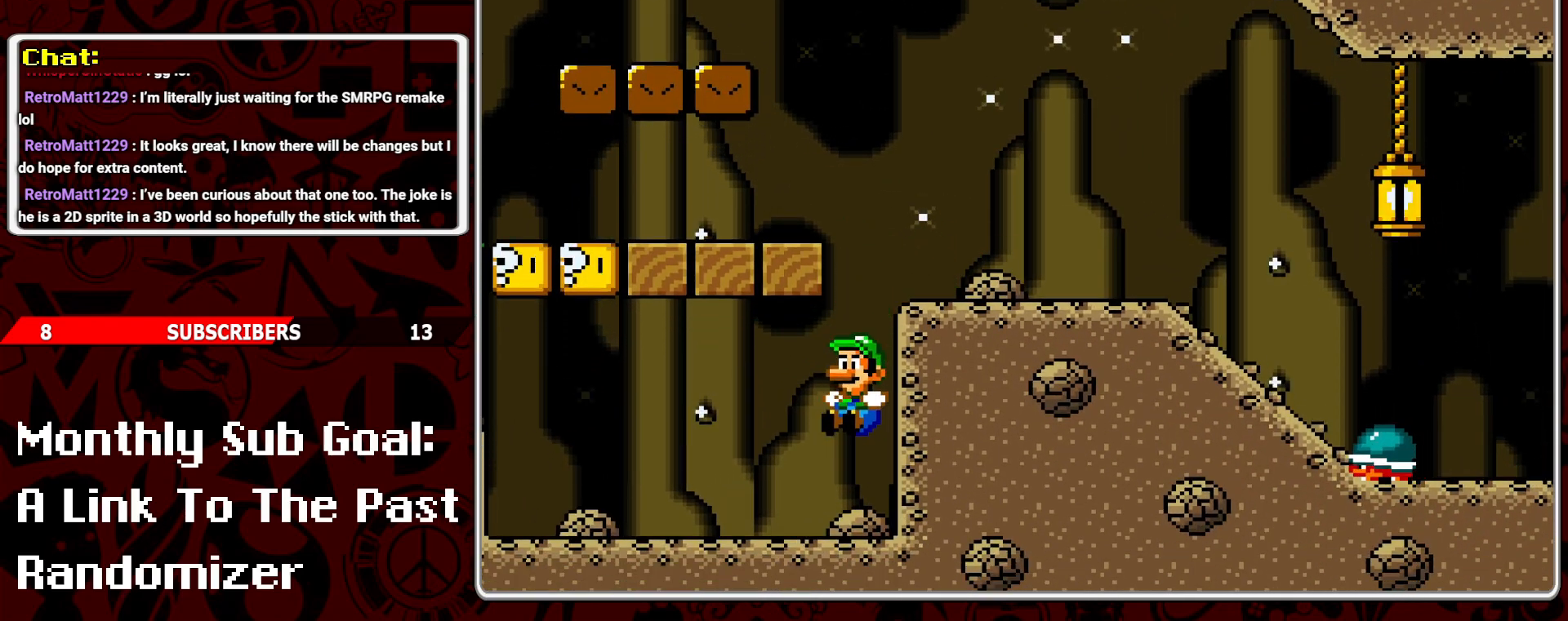
{"buttons": ["B", "Y"], "events": [[383, "B", "down"], [467, "DPAD_LEFT", "up"]]}
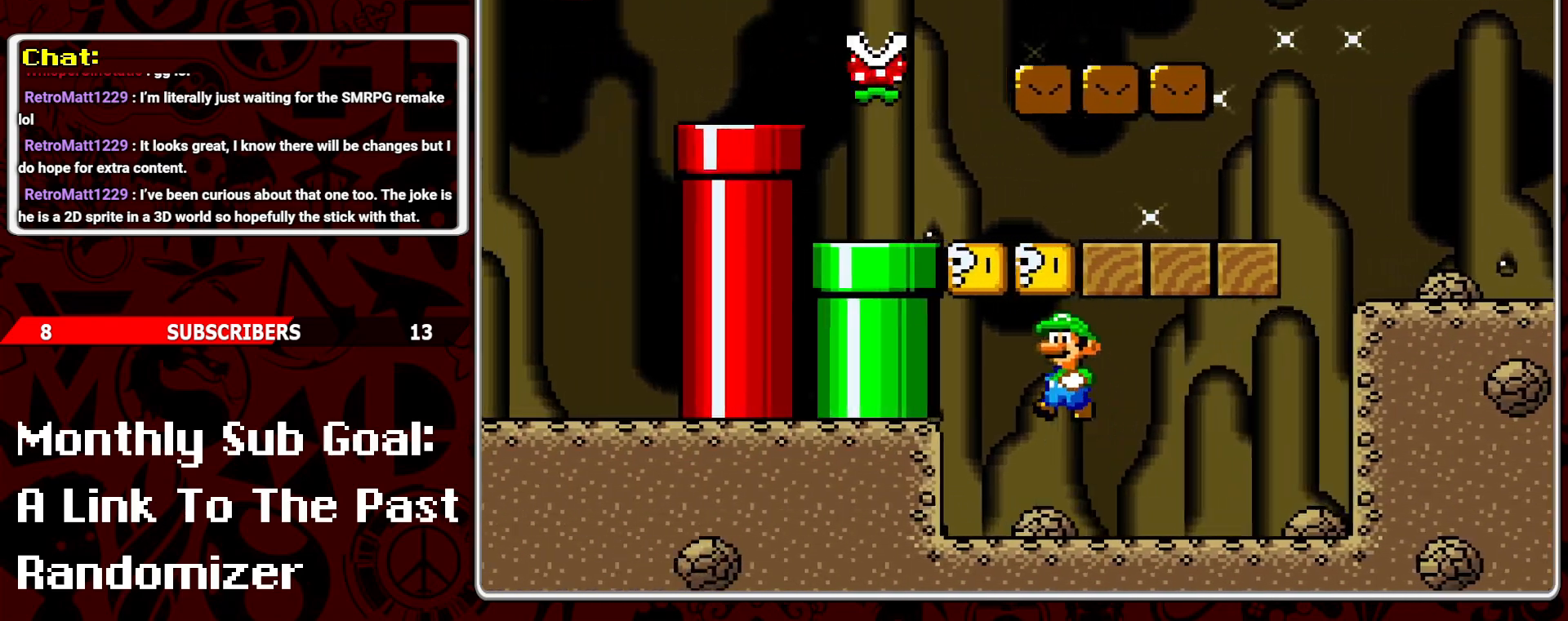
{"buttons": ["B", "Y"], "events": [[67, "B", "up"], [67, "DPAD_RIGHT", "down"], [183, "DPAD_RIGHT", "up"], [267, "DPAD_LEFT", "down"], [400, "B", "down"], [450, "DPAD_LEFT", "up"]]}
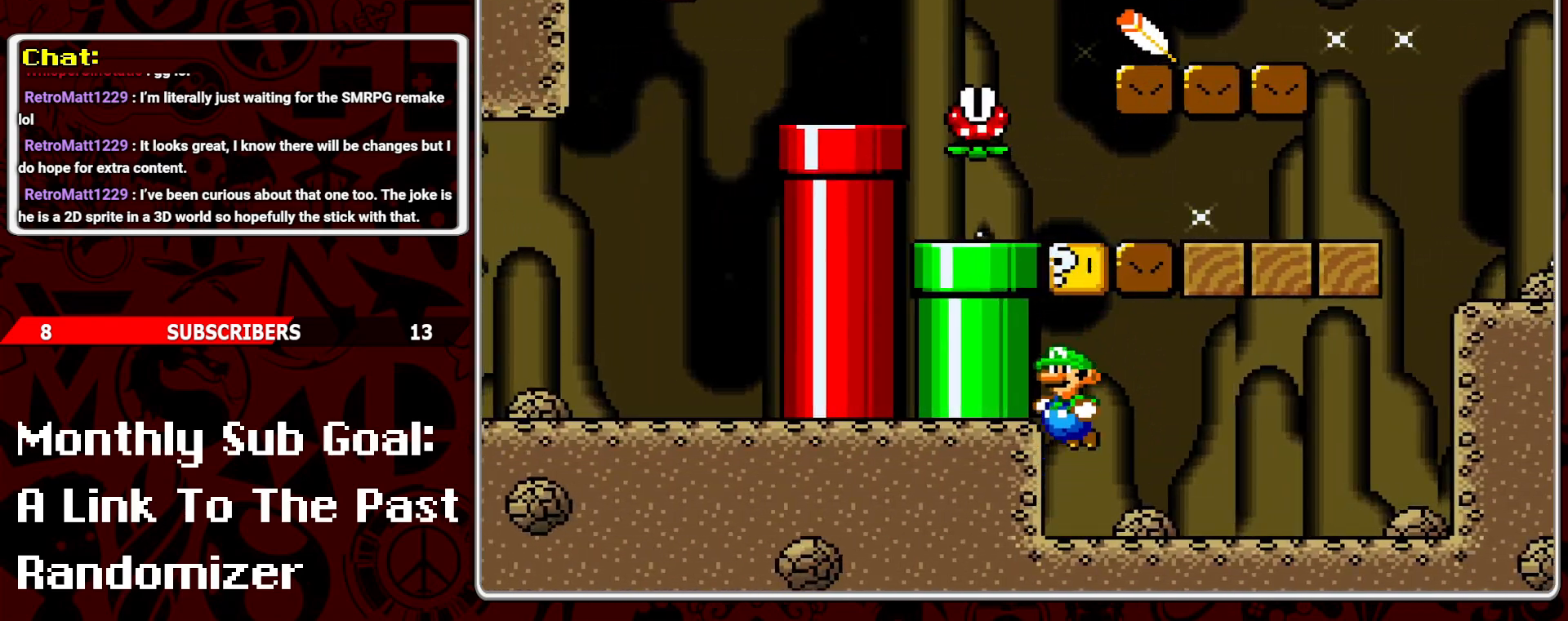
{"buttons": ["Y", "DPAD_RIGHT"], "events": [[67, "DPAD_RIGHT", "down"], [133, "B", "up"]]}
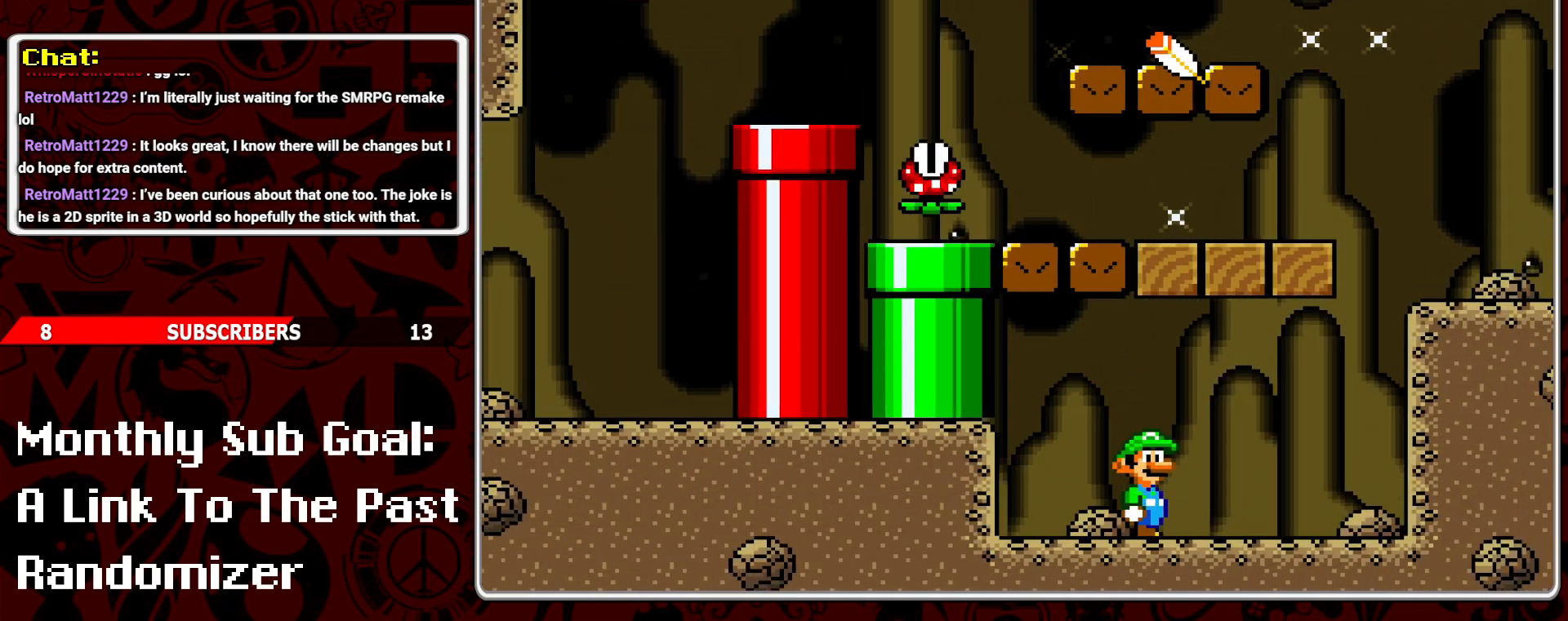
{"buttons": ["B", "Y", "DPAD_LEFT"], "events": [[267, "B", "down"], [300, "DPAD_RIGHT", "up"], [383, "DPAD_LEFT", "down"]]}
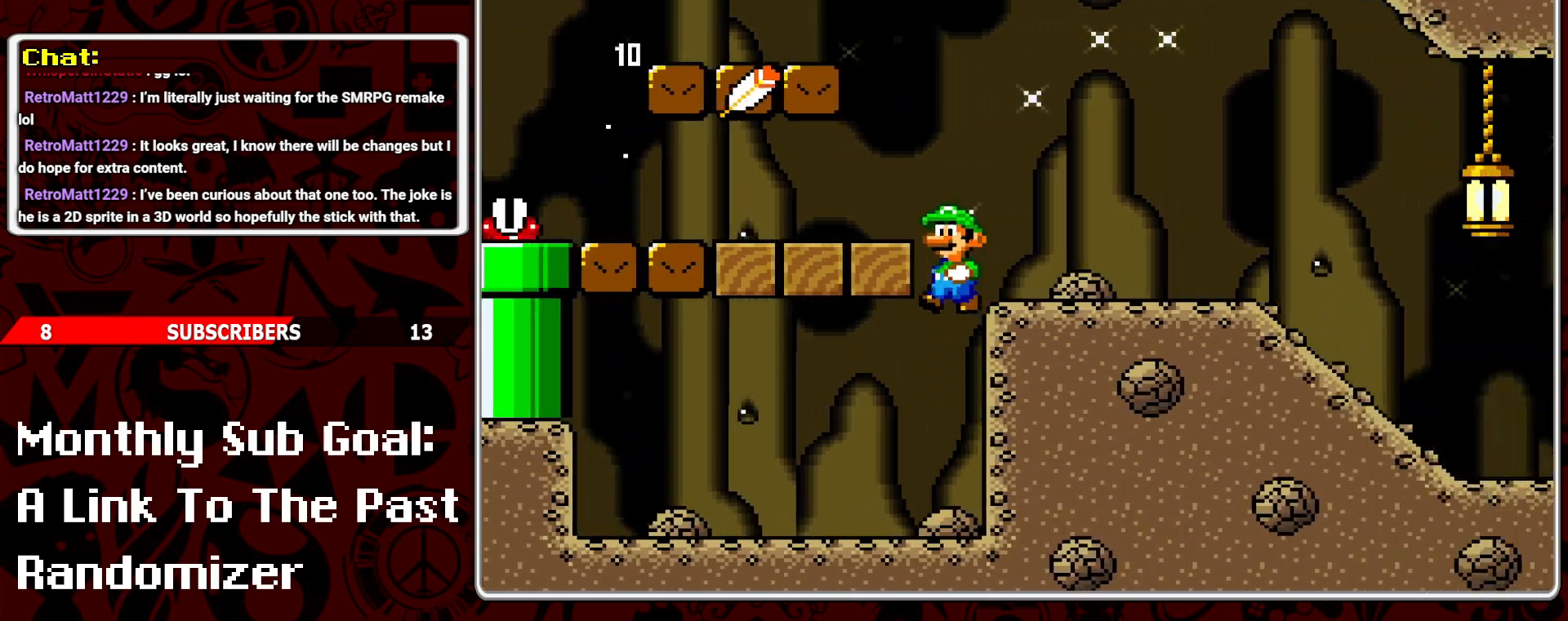
{"buttons": ["Y", "DPAD_RIGHT"], "events": [[150, "B", "up"], [400, "DPAD_LEFT", "up"], [500, "DPAD_RIGHT", "down"]]}
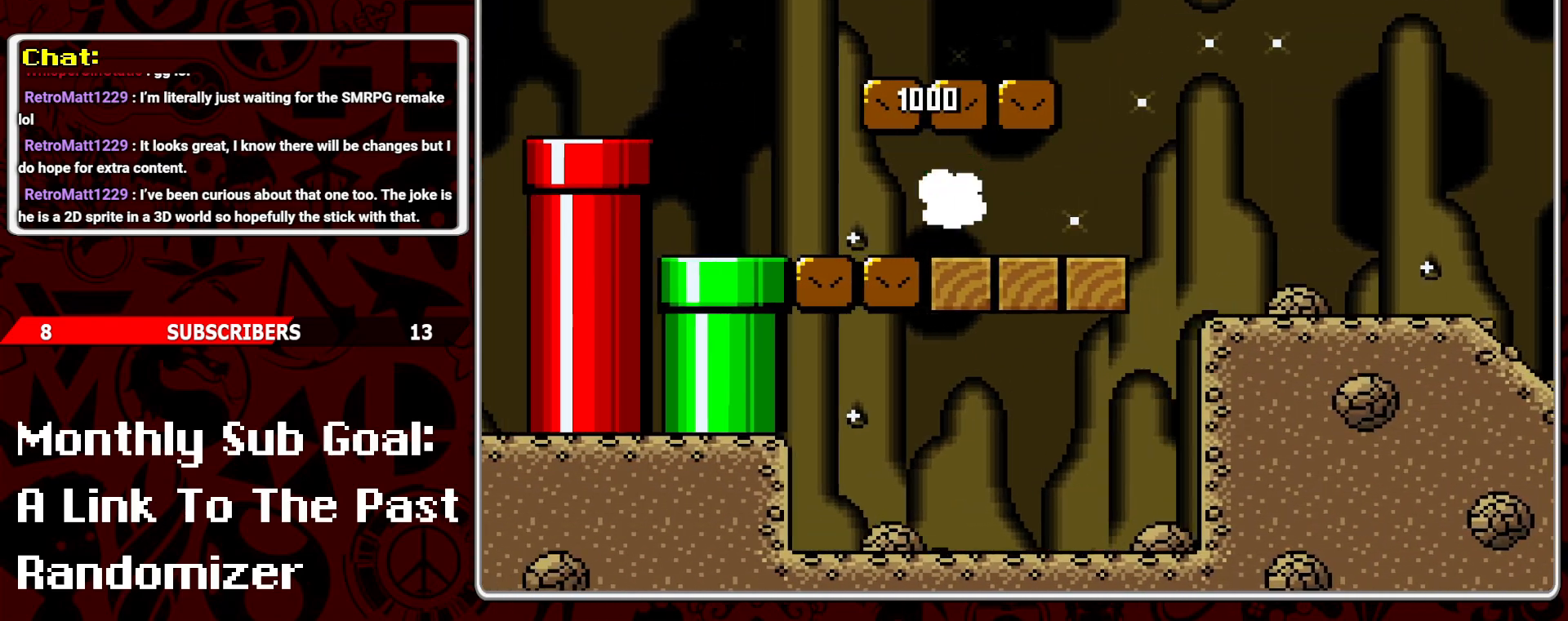
{"buttons": ["DPAD_RIGHT"], "events": [[83, "B", "down"], [183, "DPAD_RIGHT", "up"], [217, "B", "up"], [383, "DPAD_RIGHT", "down"], [483, "Y", "up"]]}
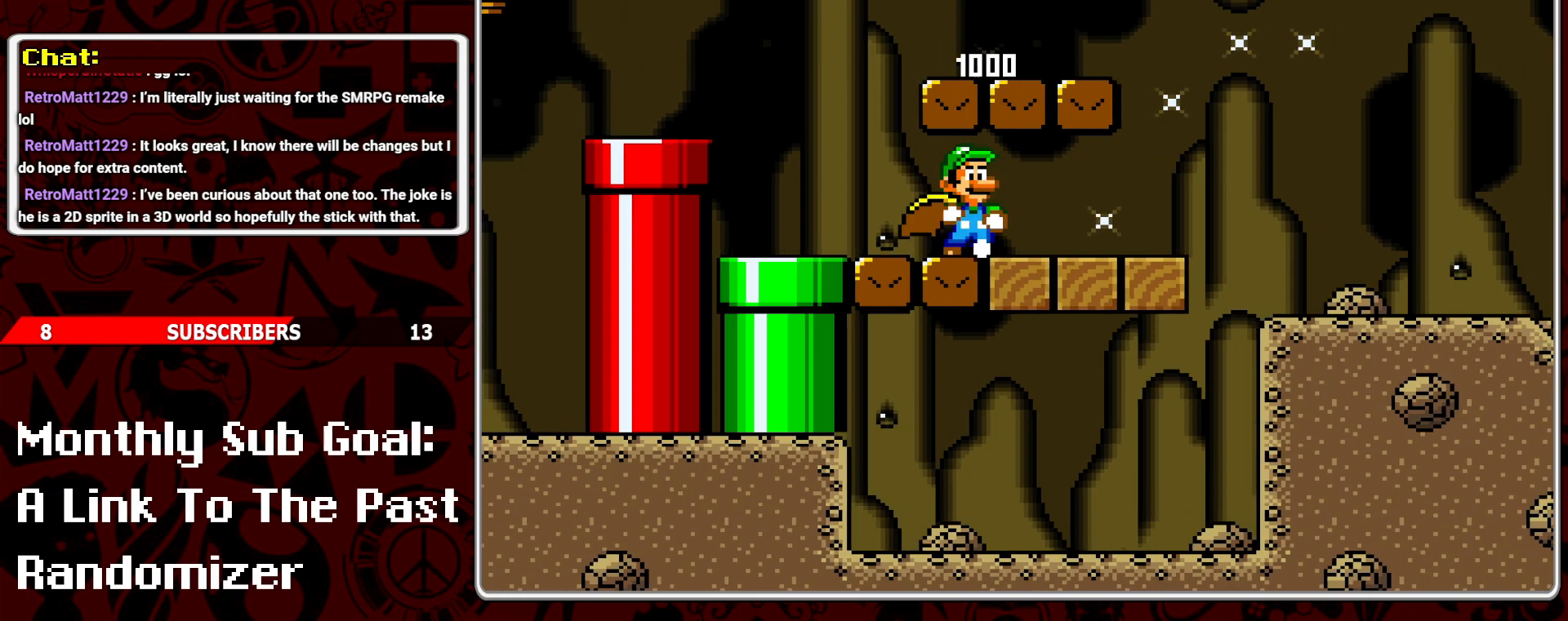
{"buttons": ["Y"], "events": [[267, "Y", "down"], [300, "DPAD_RIGHT", "up"], [367, "Y", "up"], [450, "Y", "down"]]}
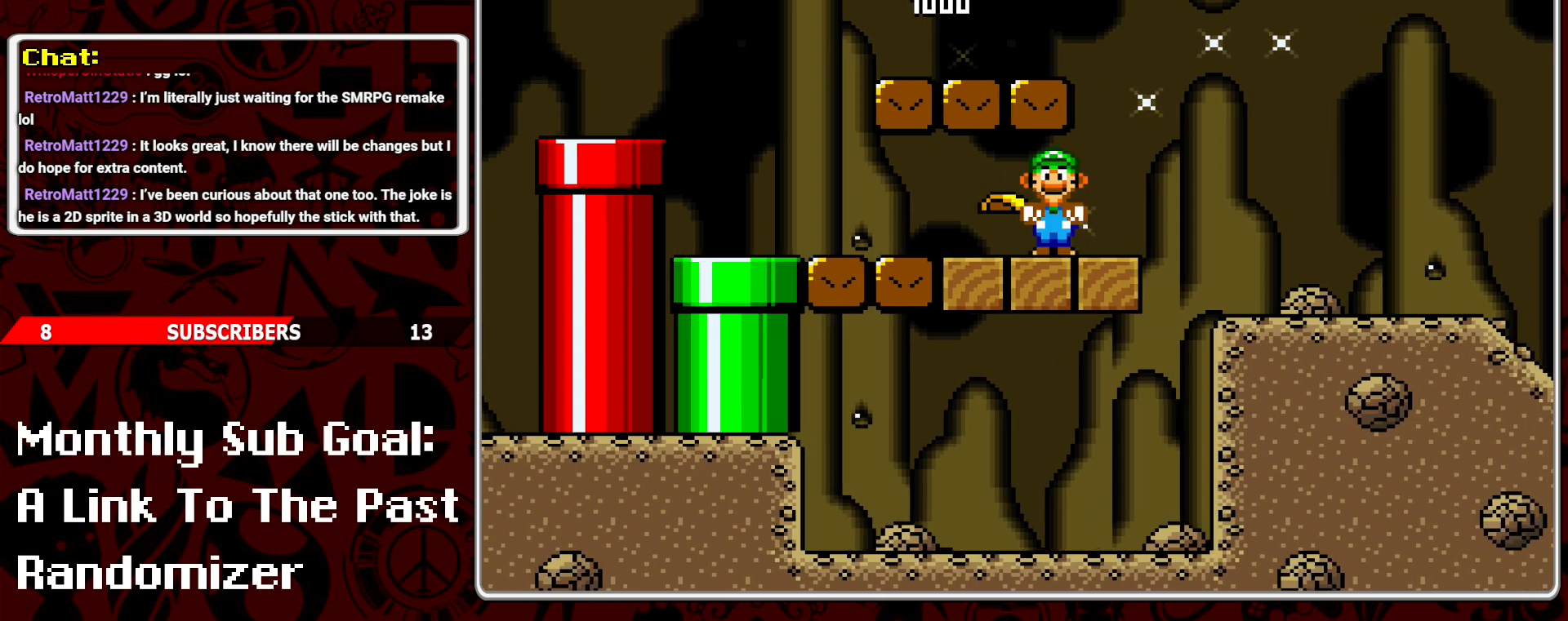
{"buttons": [], "events": [[50, "Y", "up"], [100, "Y", "down"], [183, "Y", "up"]]}
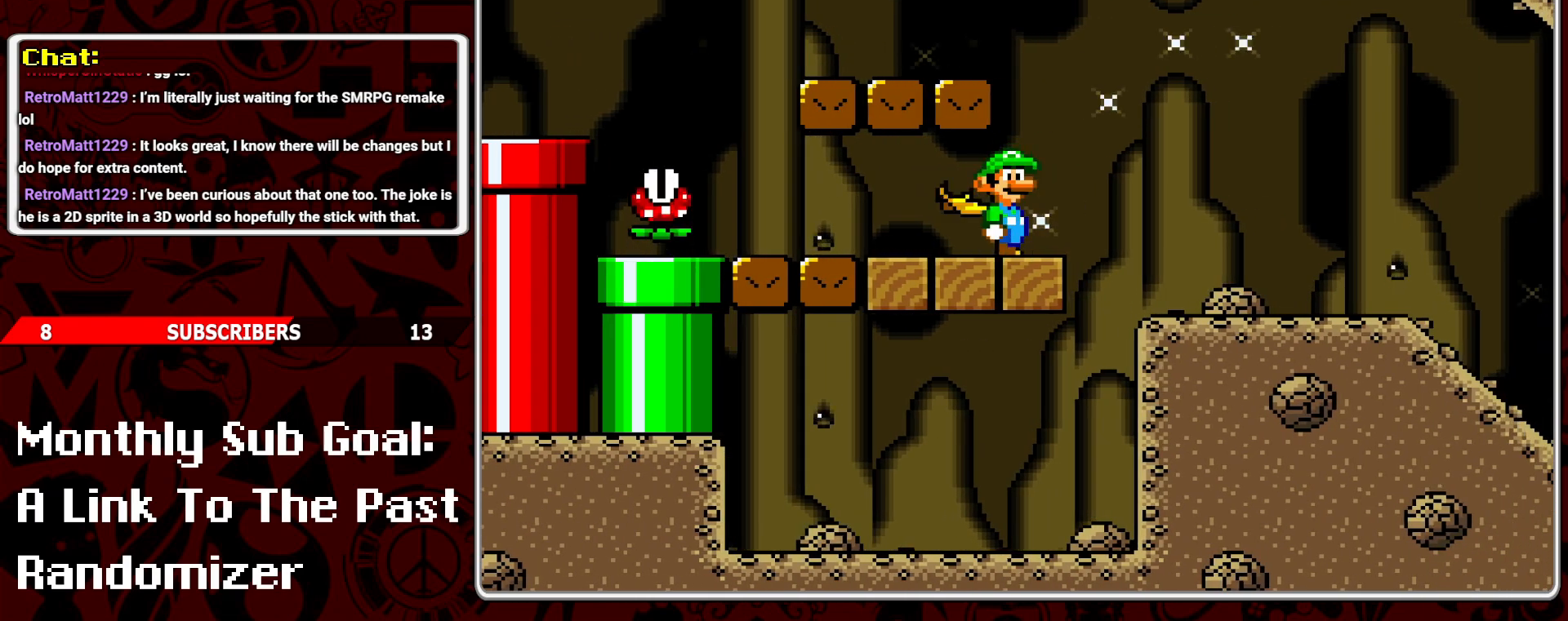
{"buttons": [], "events": []}
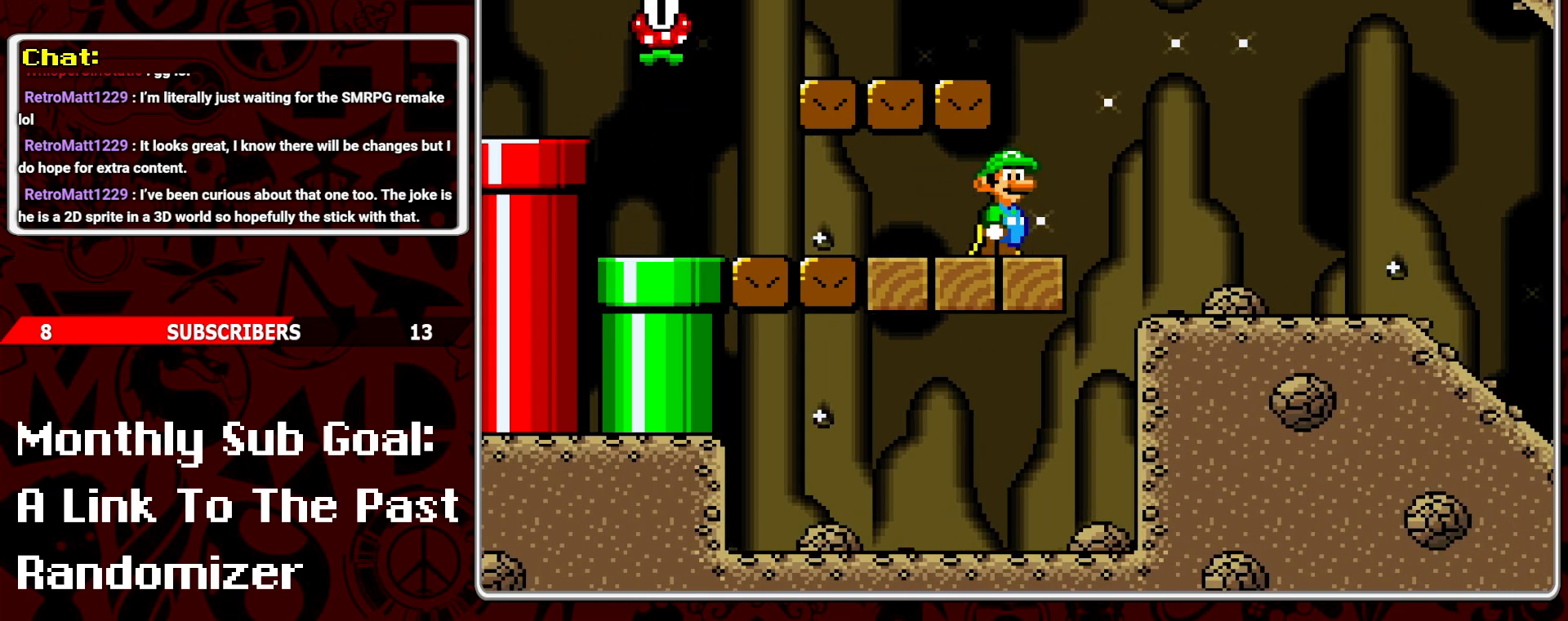
{"buttons": [], "events": []}
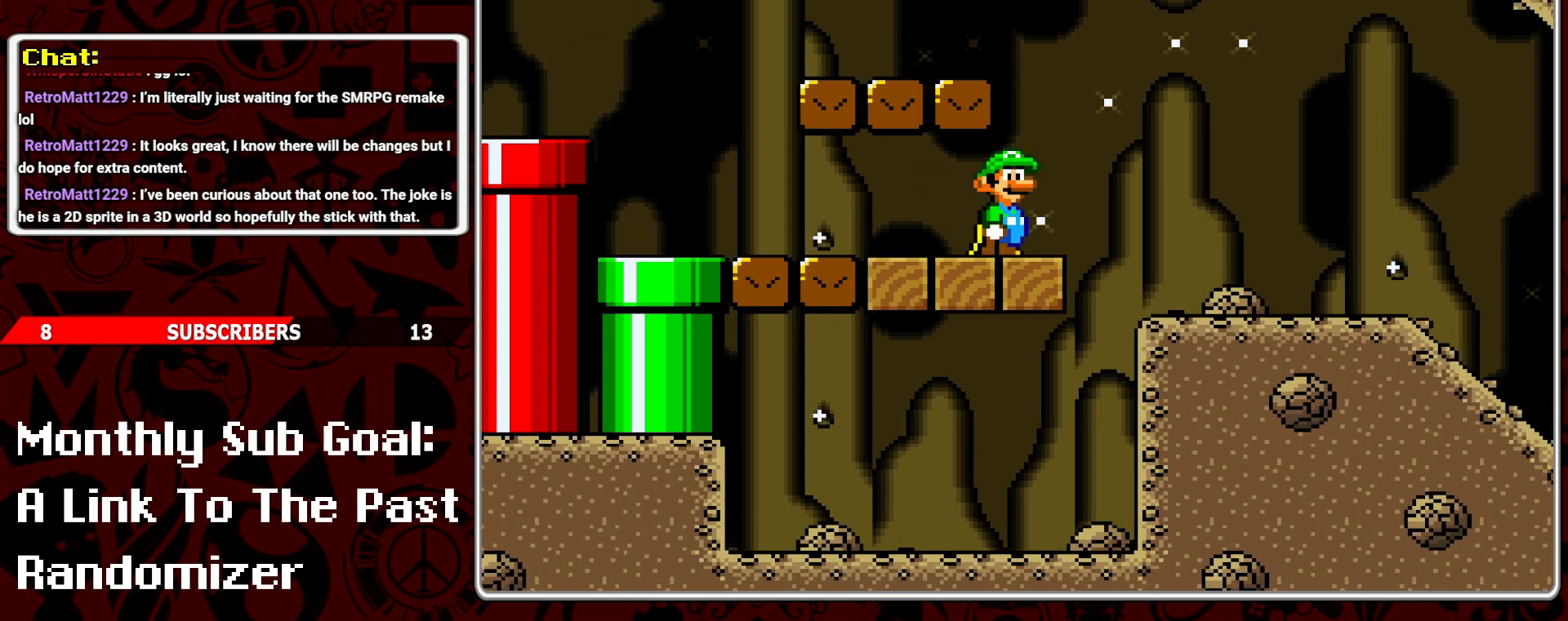
{"buttons": [], "events": []}
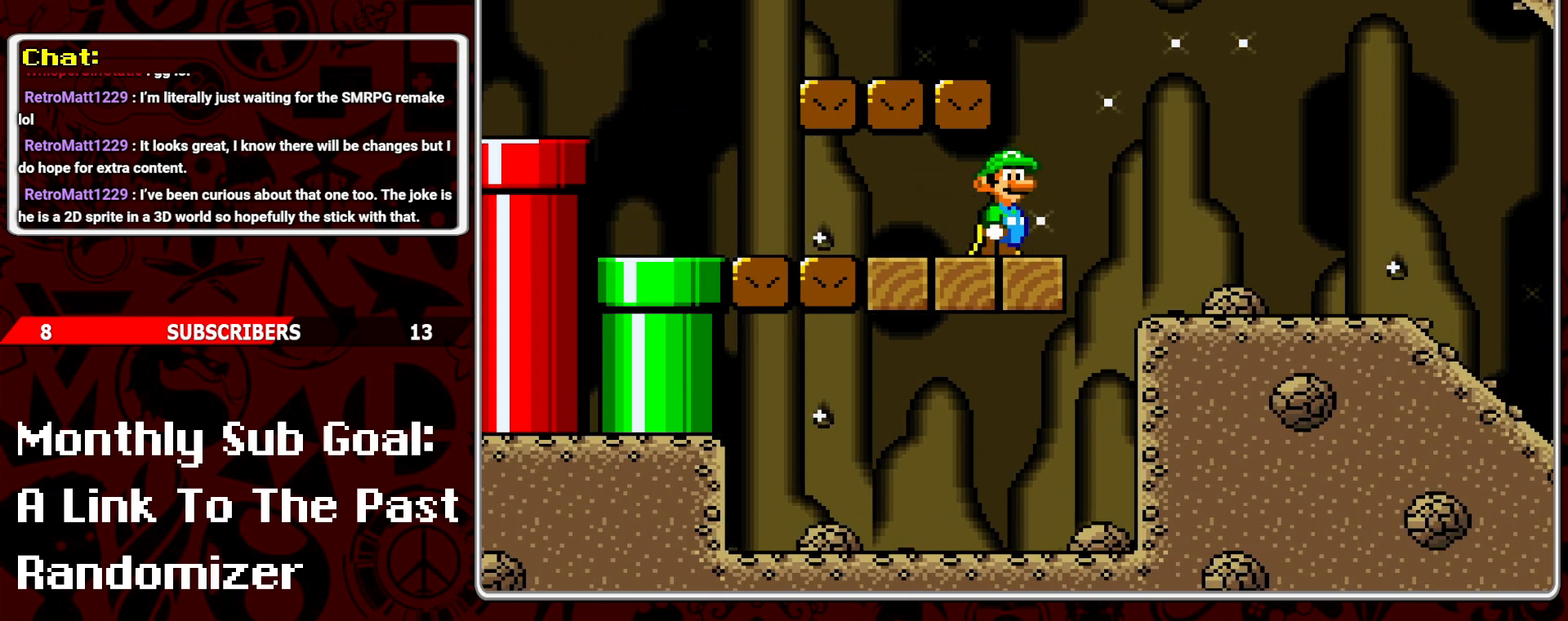
{"buttons": [], "events": []}
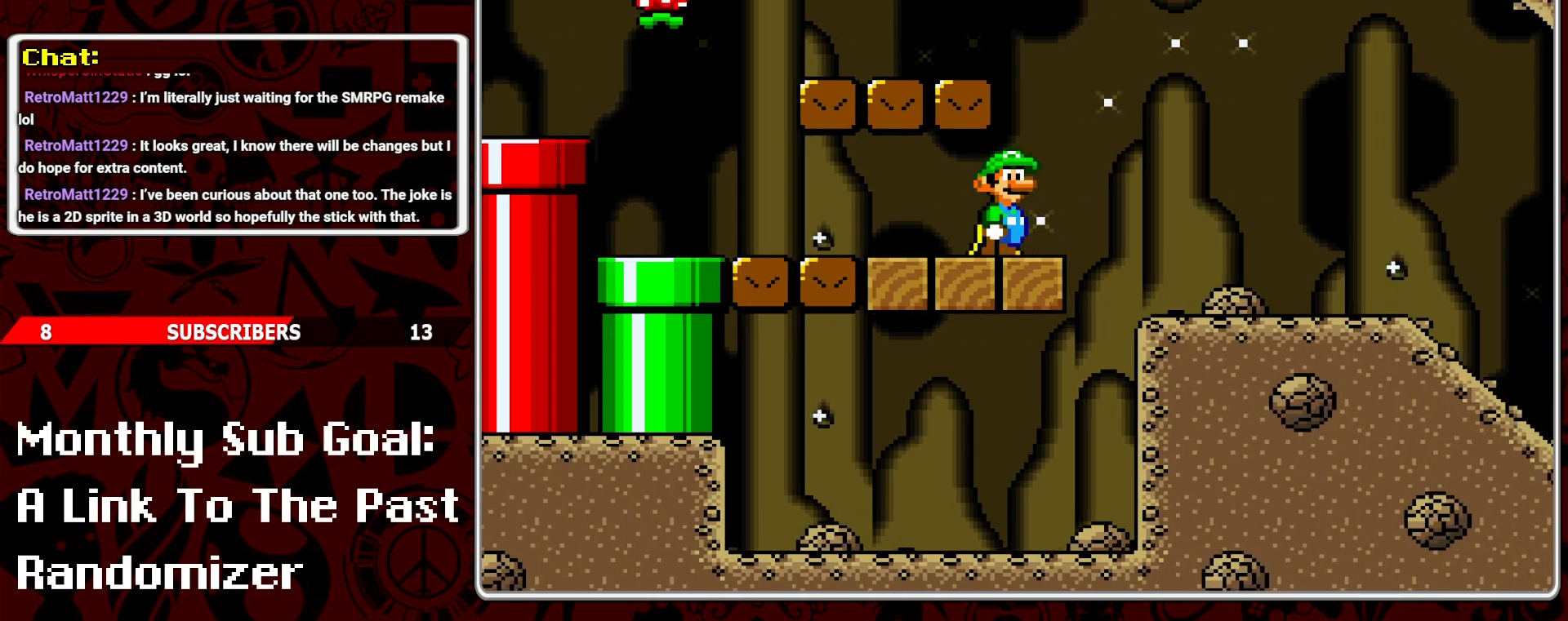
{"buttons": [], "events": []}
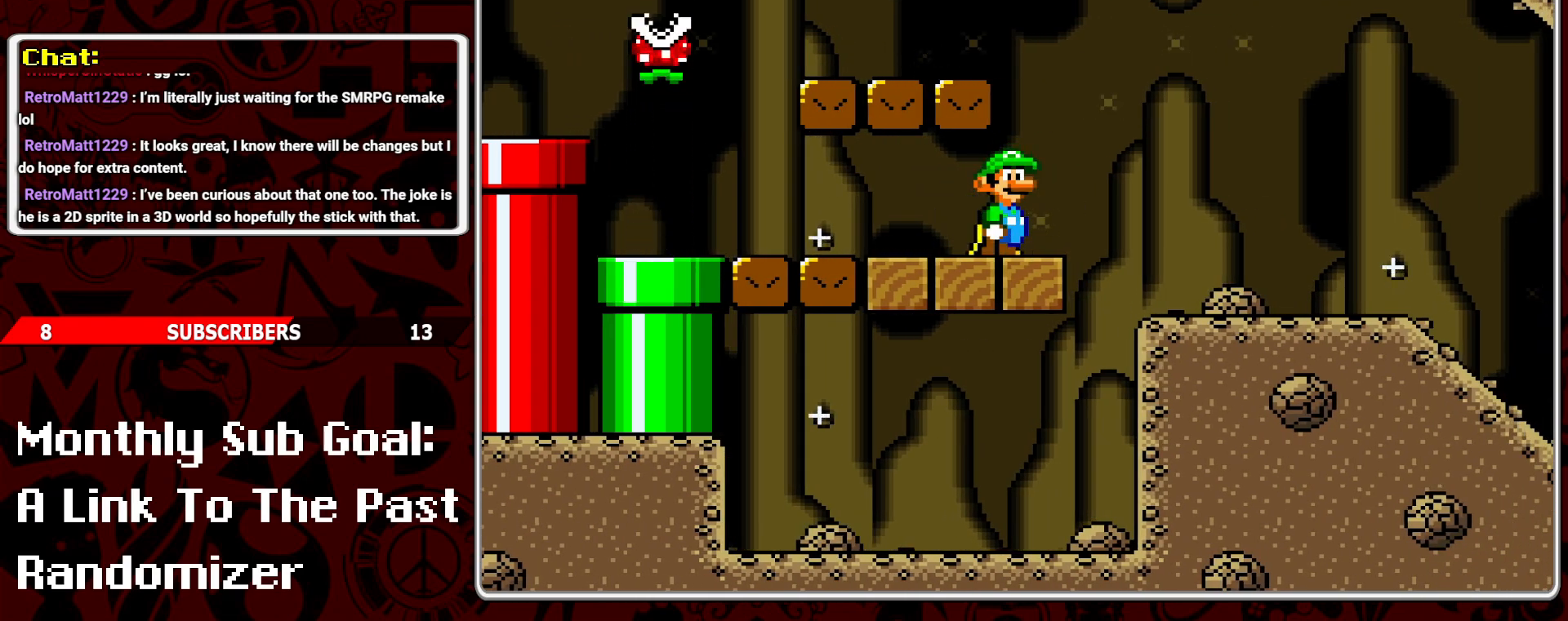
{"buttons": [], "events": []}
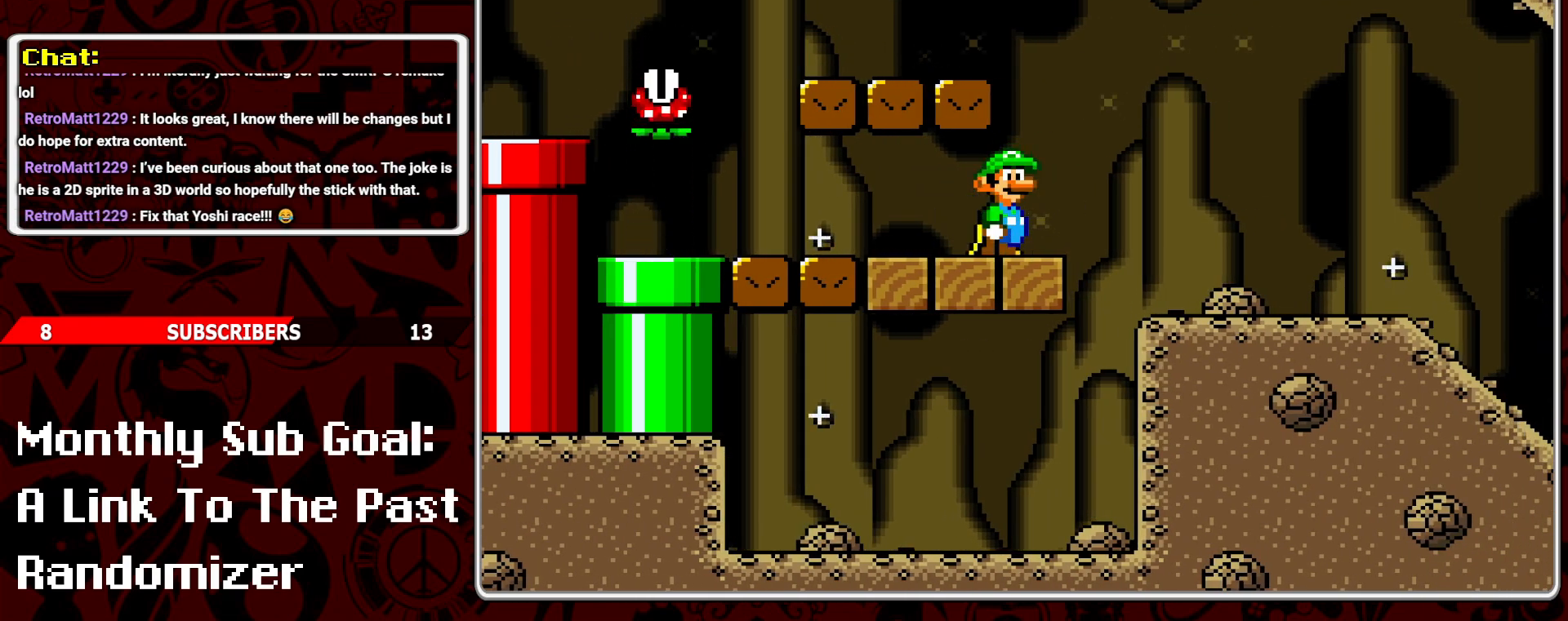
{"buttons": [], "events": []}